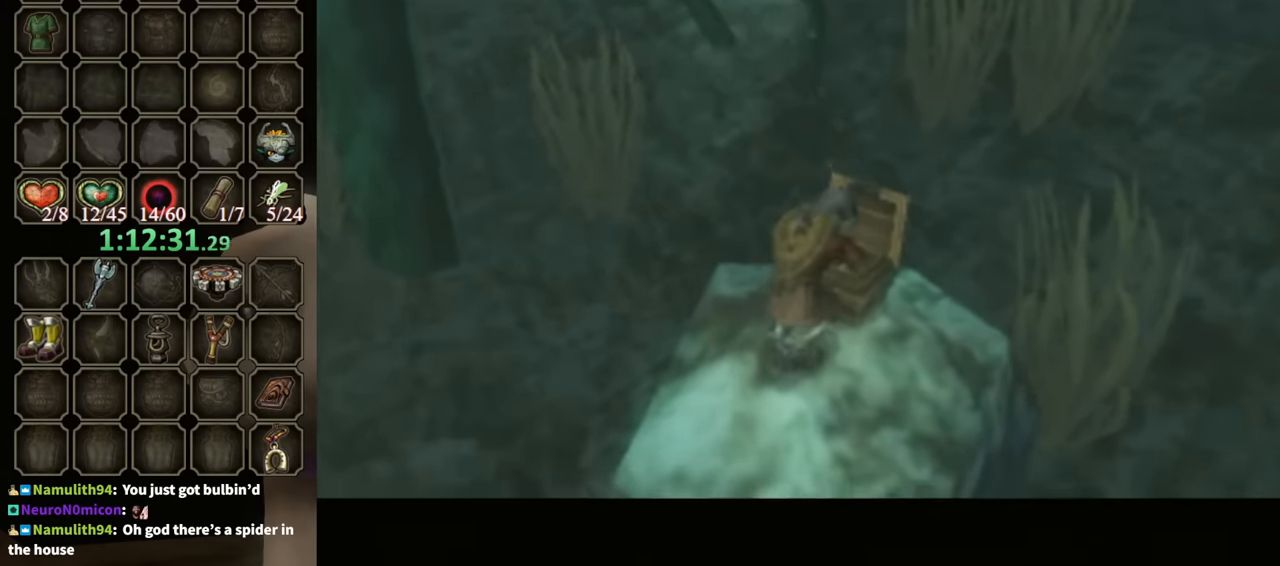
Gameplay with a controller (Nintendo layout); each line is a JSON object with the inputs held at the frame after it. "events" lists button and stick changes between this image and that frame as [ms after this image, input, new state], when the widget could be followed in between. Not read: L3 R3.
{"buttons": ["B"], "left_stick": "center", "right_stick": "center", "events": []}
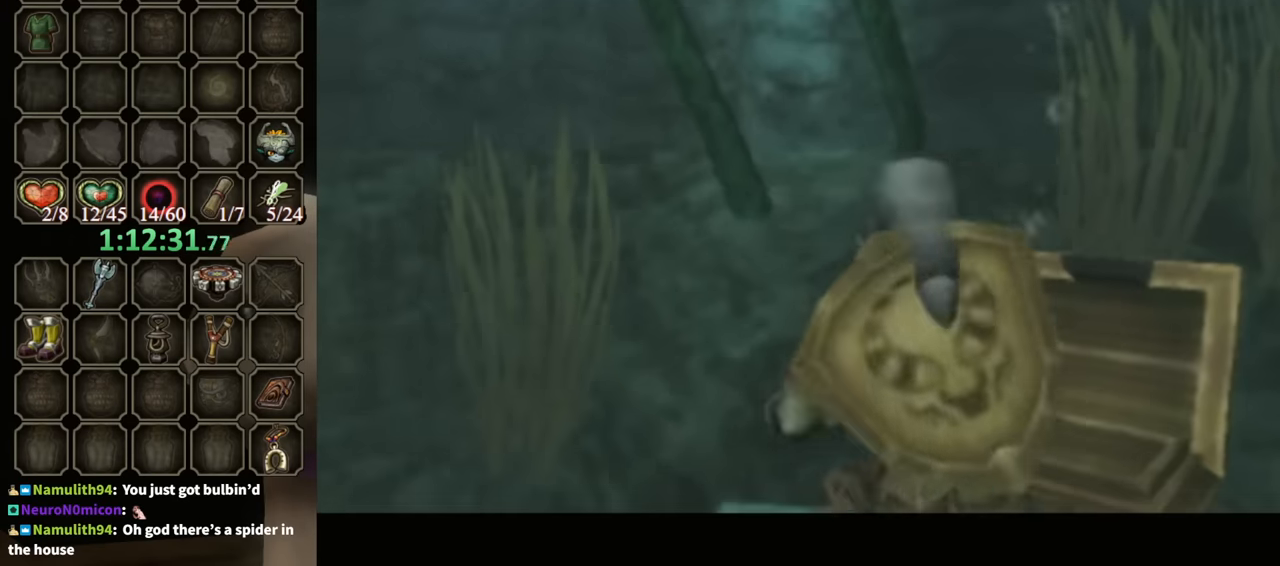
{"buttons": ["B"], "left_stick": "center", "right_stick": "center", "events": []}
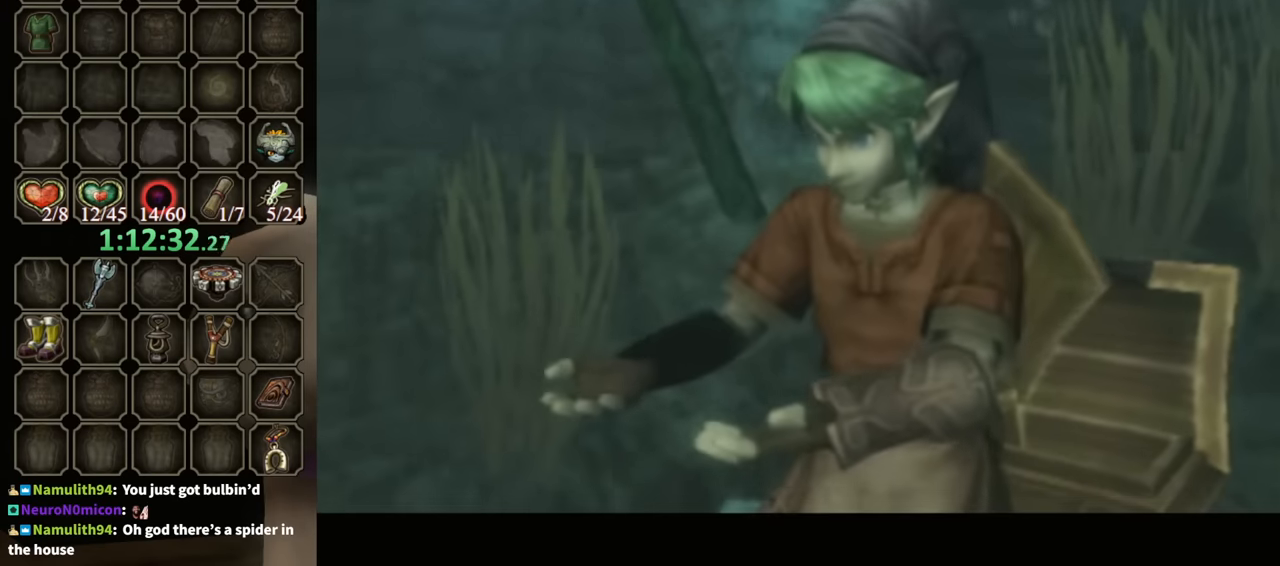
{"buttons": ["B"], "left_stick": "center", "right_stick": "center", "events": []}
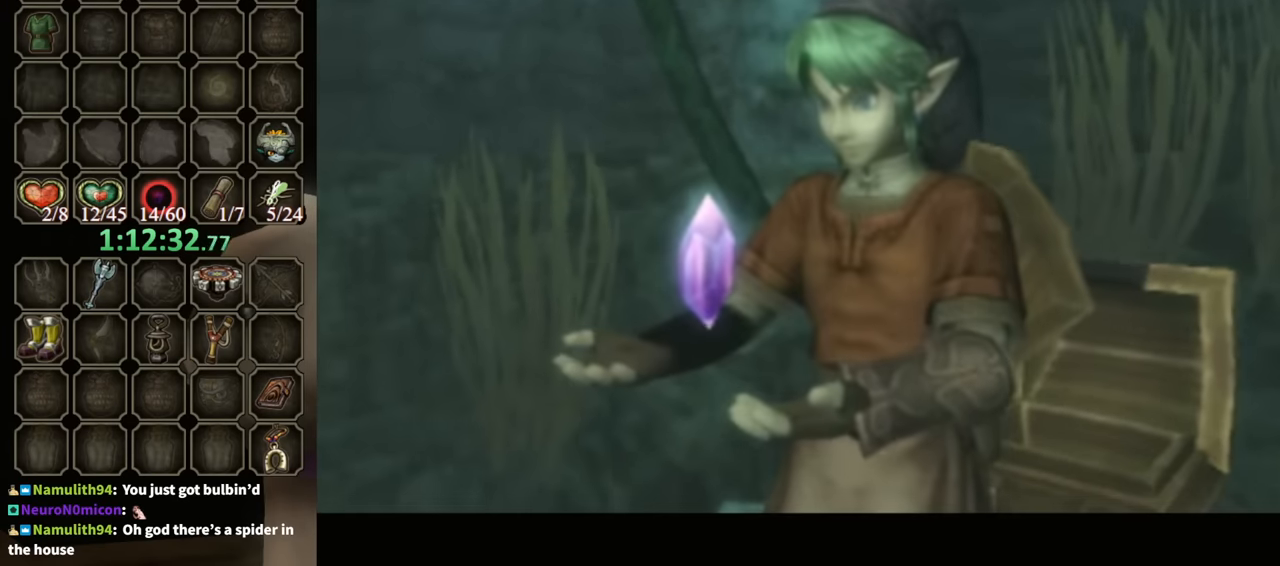
{"buttons": ["B"], "left_stick": "up", "right_stick": "center", "events": [[367, "left_stick", "up"]]}
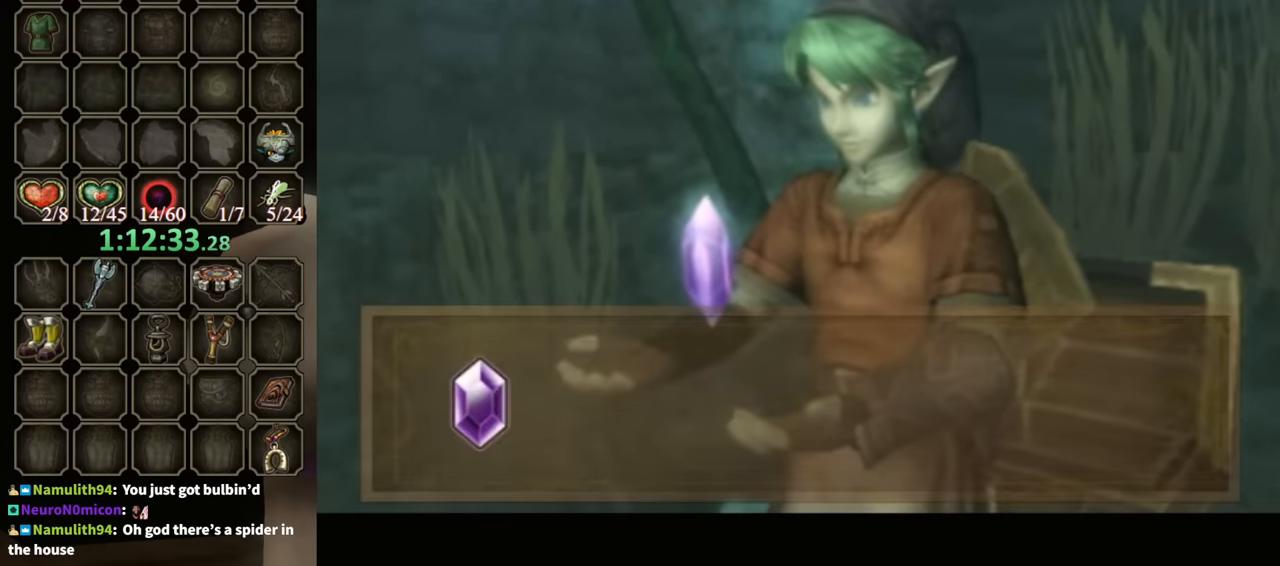
{"buttons": [], "left_stick": "up-right", "right_stick": "center", "events": [[367, "B", "up"], [500, "left_stick", "up-right"]]}
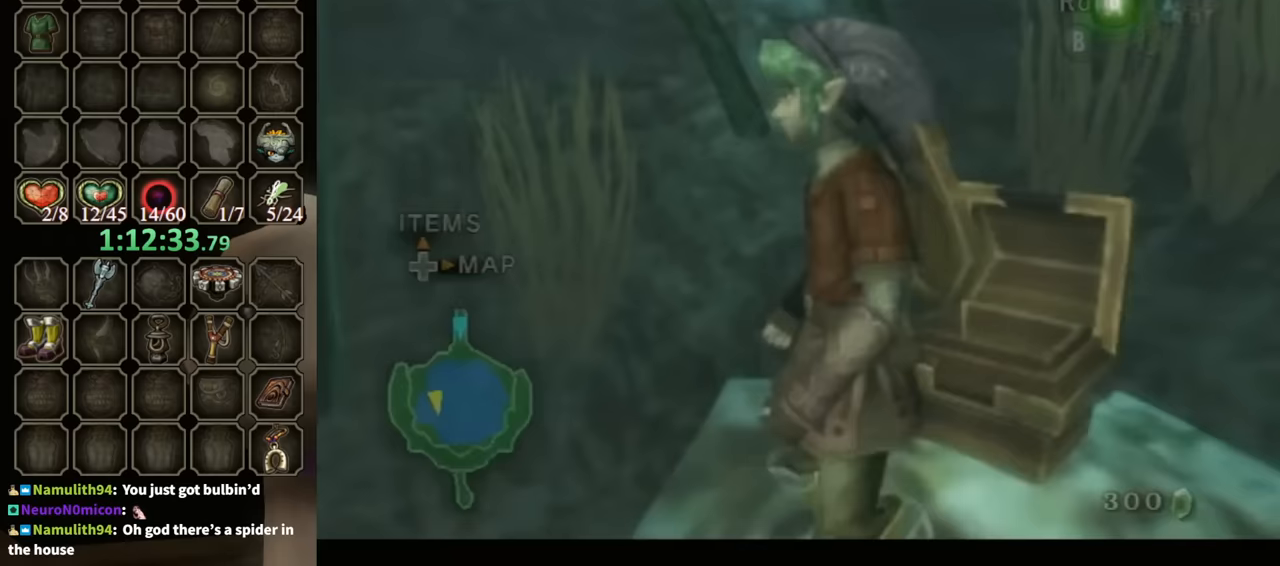
{"buttons": [], "left_stick": "up-right", "right_stick": "center", "events": [[33, "Y", "down"], [133, "Y", "up"]]}
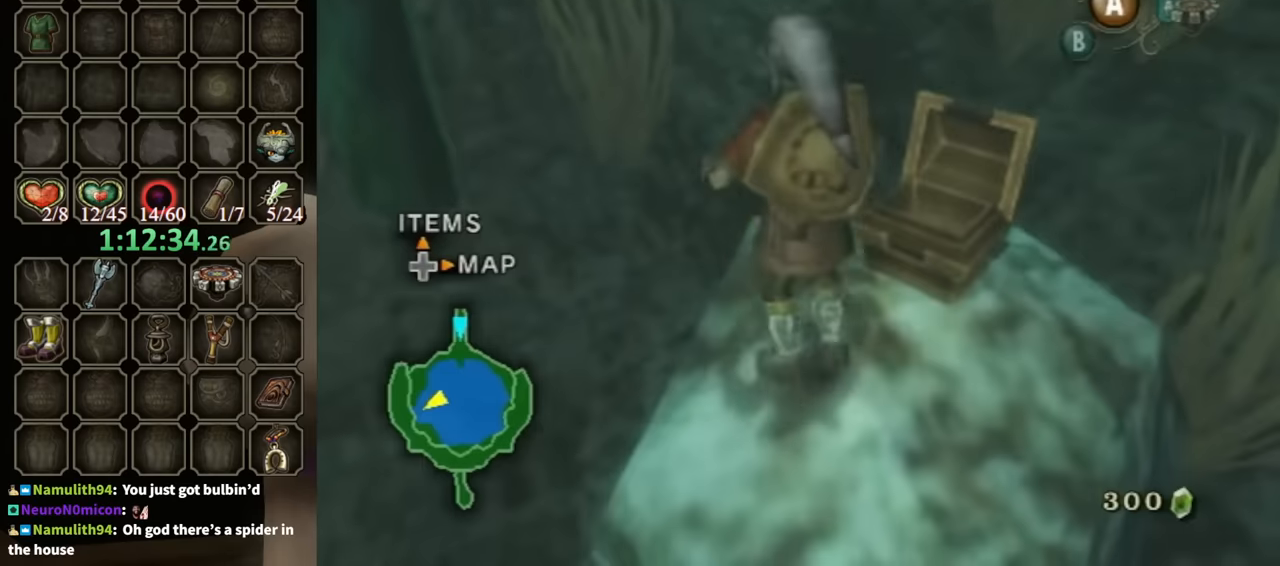
{"buttons": [], "left_stick": "up-right", "right_stick": "center", "events": []}
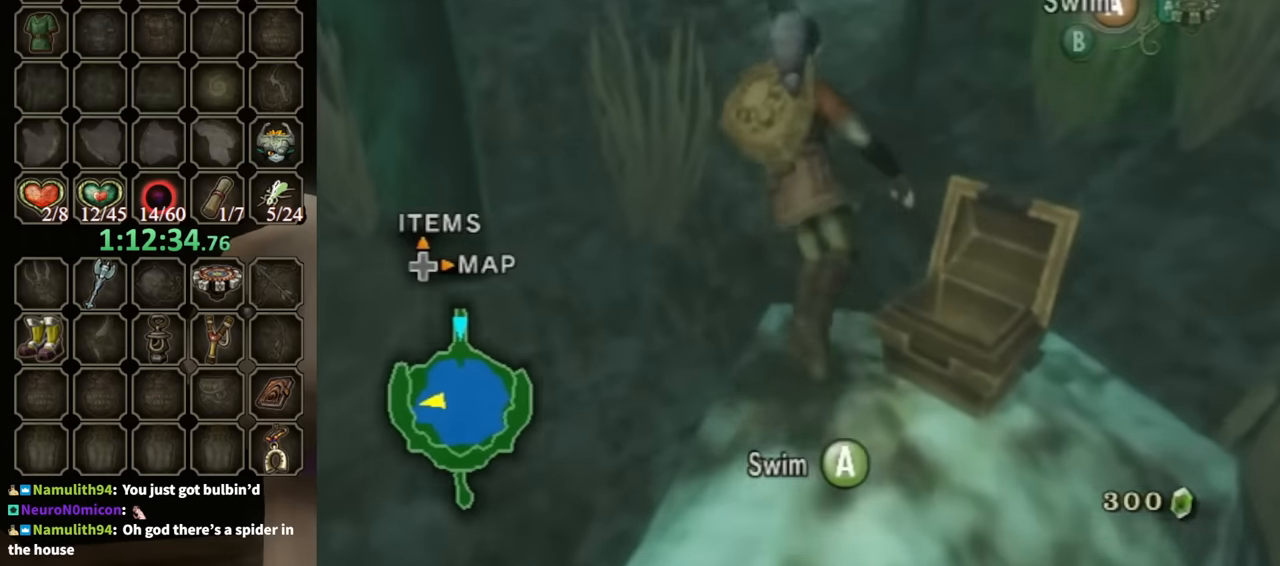
{"buttons": [], "left_stick": "up-right", "right_stick": "center", "events": [[267, "A", "down"], [367, "A", "up"]]}
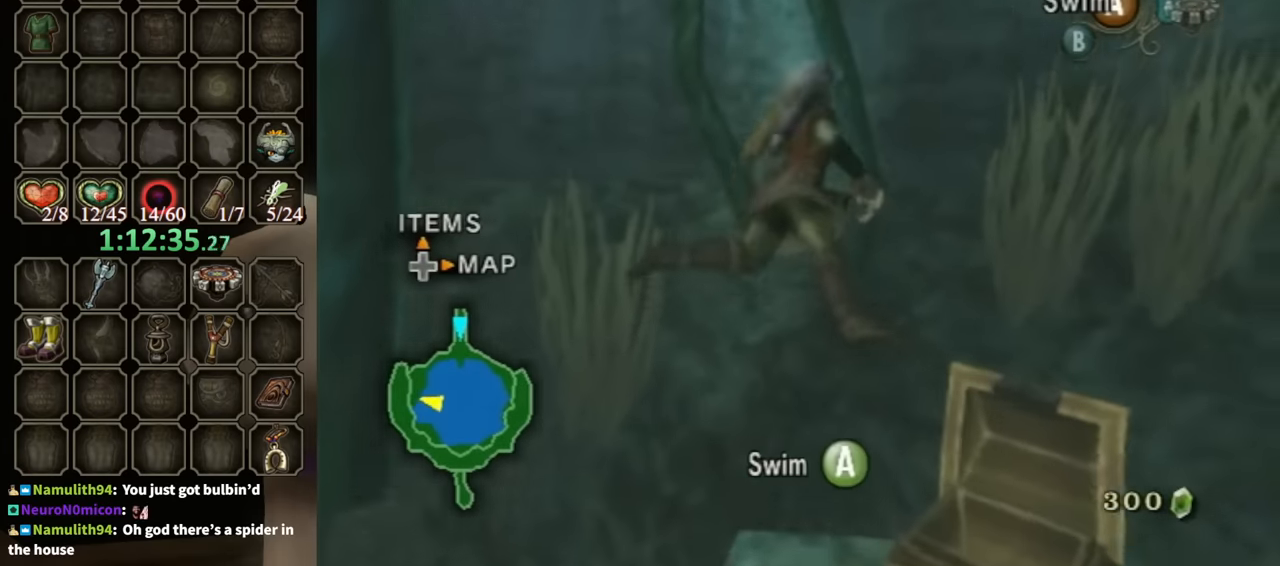
{"buttons": [], "left_stick": "up", "right_stick": "center", "events": [[33, "A", "down"], [100, "left_stick", "up"], [133, "A", "up"], [200, "A", "down"], [267, "A", "up"], [333, "A", "down"], [367, "A", "up"], [467, "A", "down"], [500, "A", "up"]]}
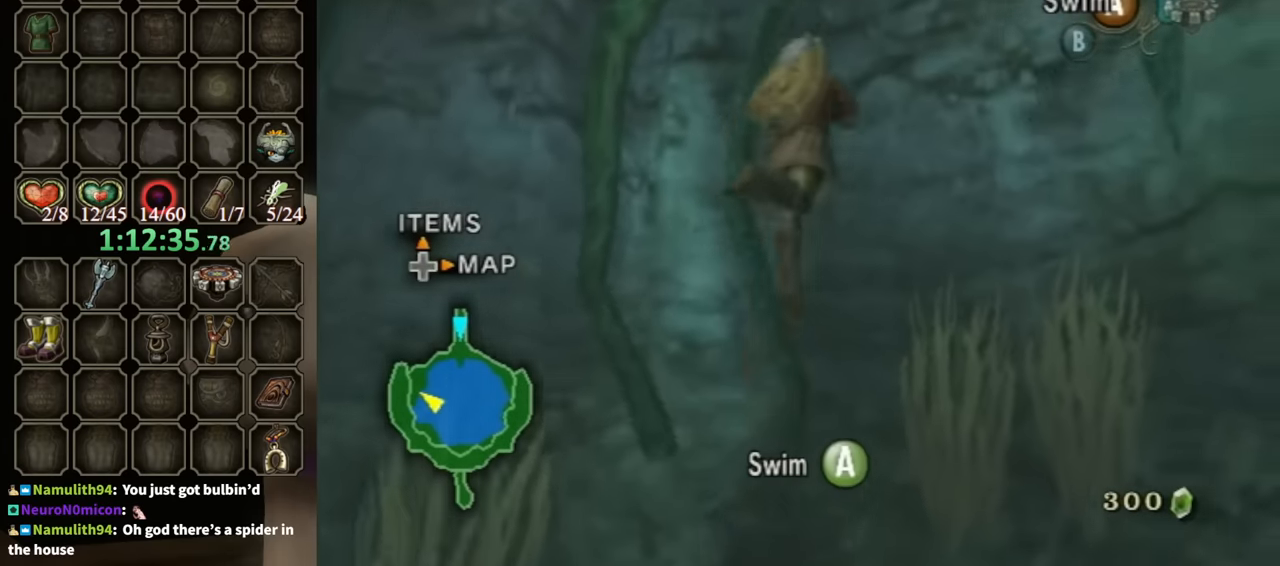
{"buttons": ["A"], "left_stick": "up", "right_stick": "center", "events": [[67, "A", "down"], [167, "A", "up"], [233, "A", "down"], [433, "A", "up"], [500, "A", "down"]]}
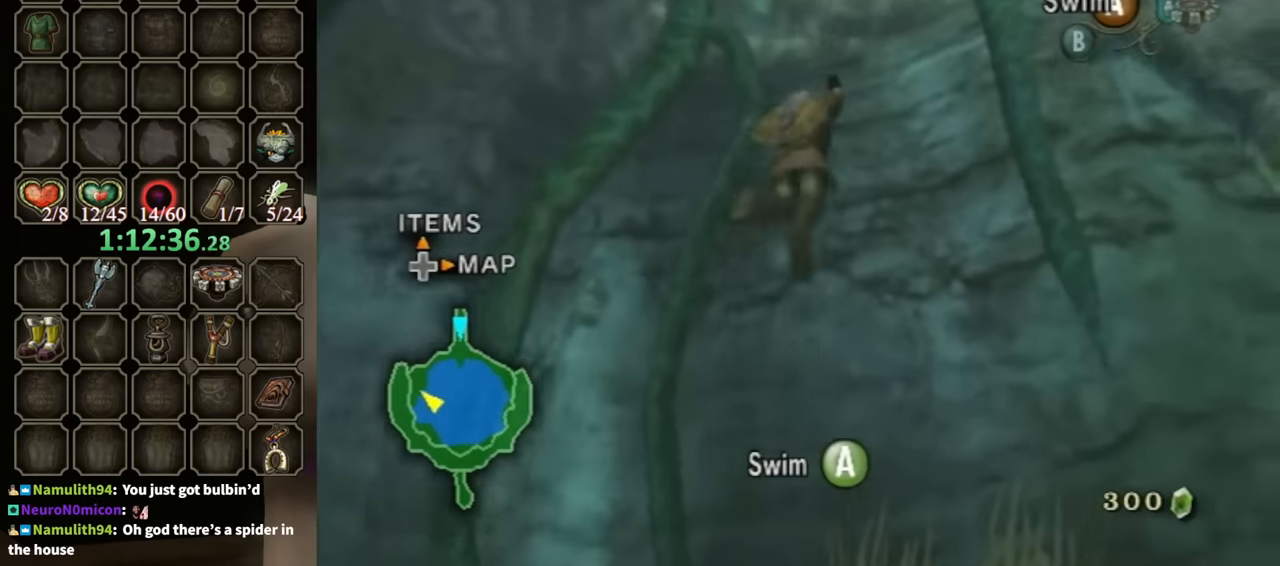
{"buttons": ["A"], "left_stick": "up", "right_stick": "center", "events": [[67, "A", "up"], [133, "A", "down"], [200, "A", "up"], [500, "A", "down"]]}
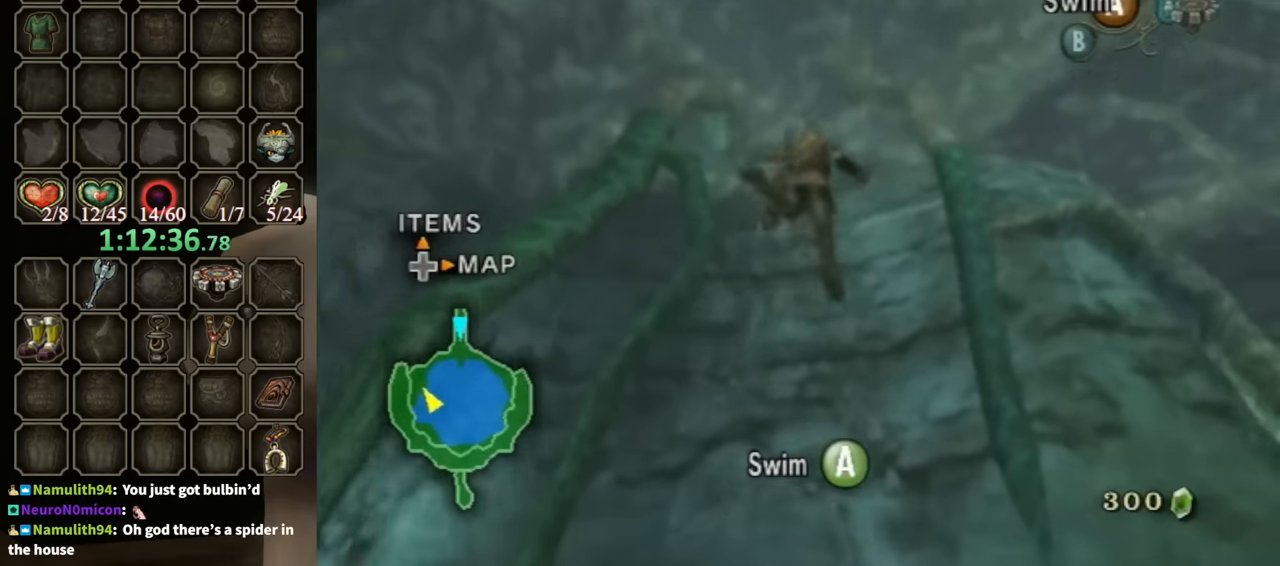
{"buttons": [], "left_stick": "up", "right_stick": "center", "events": [[67, "A", "up"], [200, "A", "down"], [233, "A", "up"], [267, "A", "down"], [367, "A", "up"], [433, "A", "down"], [467, "A", "up"]]}
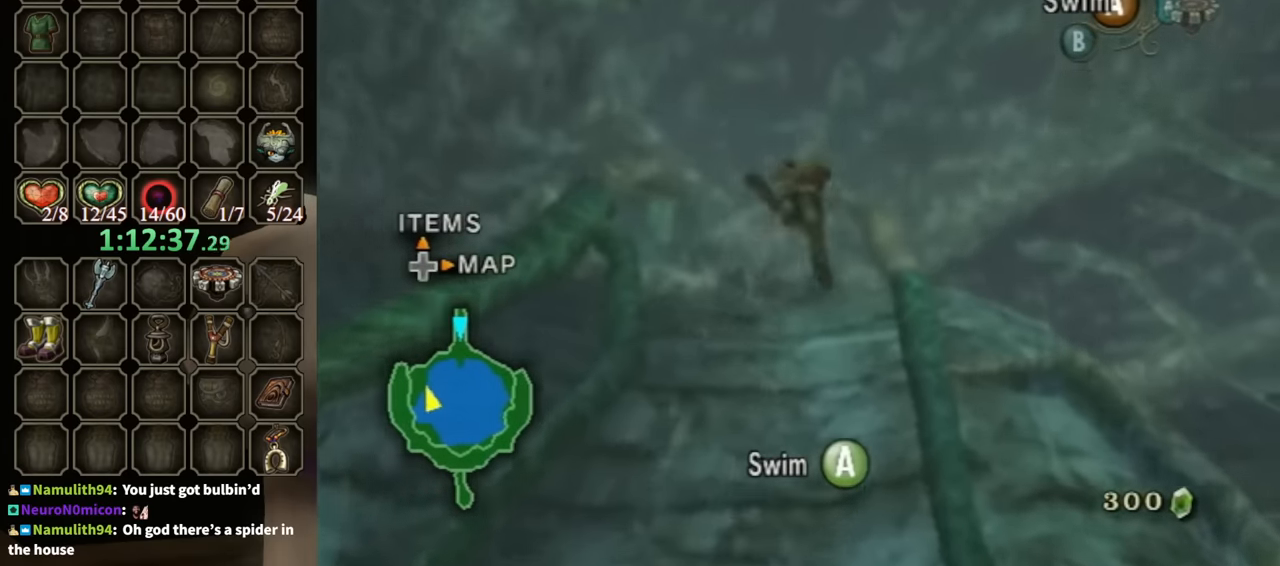
{"buttons": [], "left_stick": "up", "right_stick": "center", "events": [[33, "A", "down"], [100, "A", "up"], [167, "A", "down"], [267, "A", "up"], [300, "A", "down"], [367, "A", "up"], [433, "A", "down"], [500, "A", "up"]]}
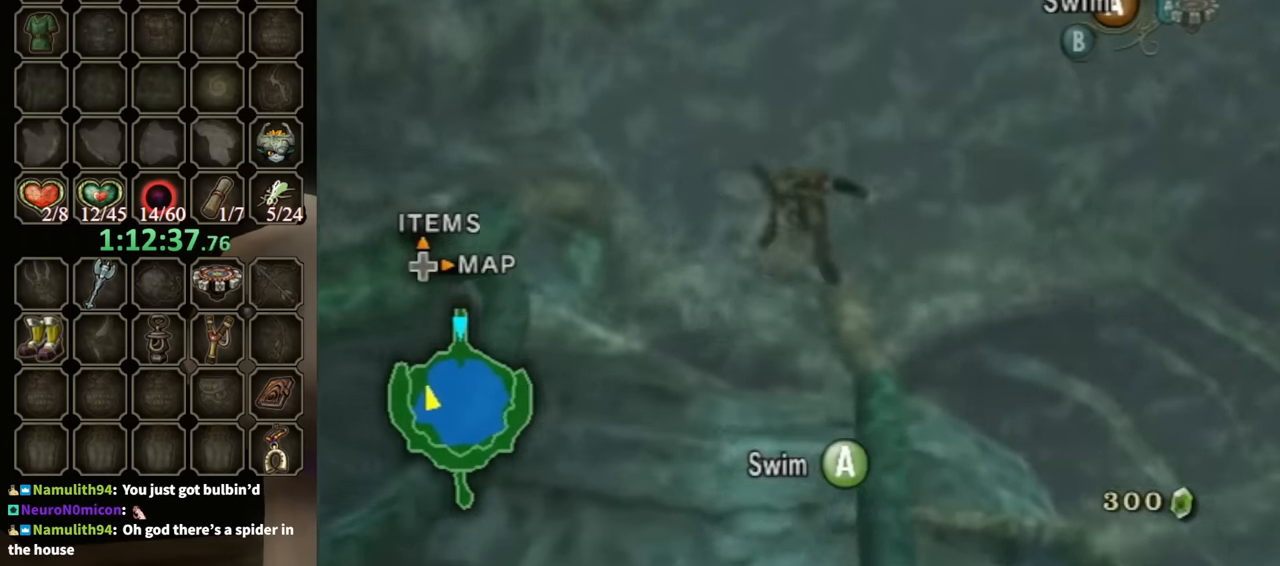
{"buttons": ["A"], "left_stick": "up", "right_stick": "center", "events": [[100, "A", "down"], [133, "A", "up"], [233, "A", "down"], [300, "A", "up"], [400, "A", "down"], [467, "A", "up"], [500, "A", "down"]]}
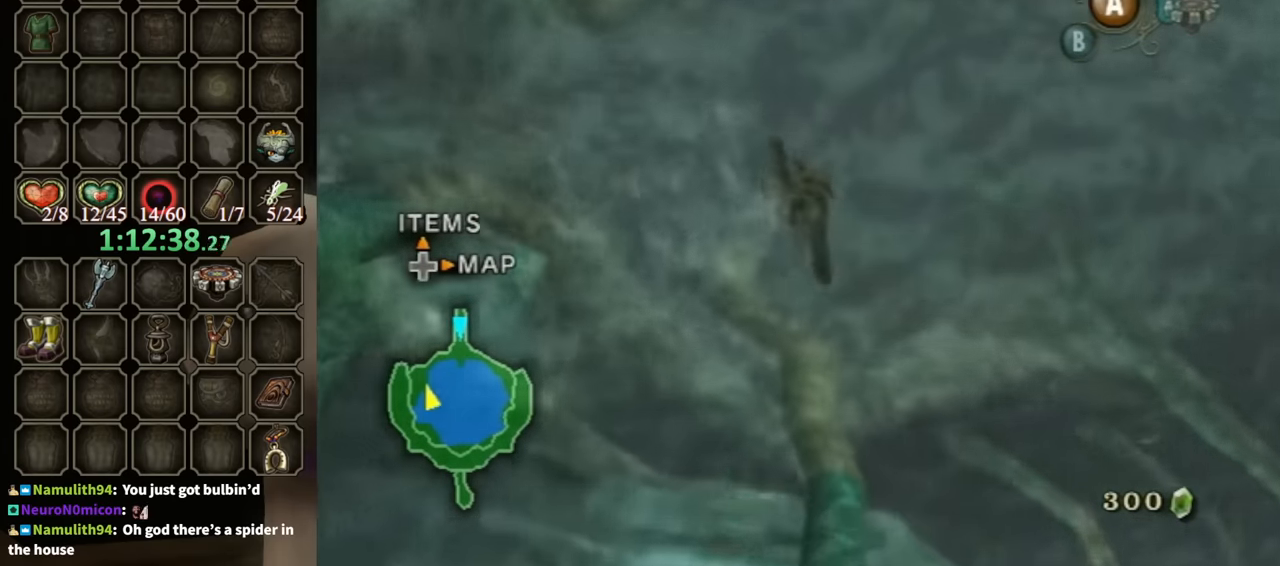
{"buttons": [], "left_stick": "up", "right_stick": "center", "events": [[100, "A", "up"], [167, "A", "down"], [233, "A", "up"], [300, "A", "down"], [400, "A", "up"], [433, "A", "down"], [500, "A", "up"]]}
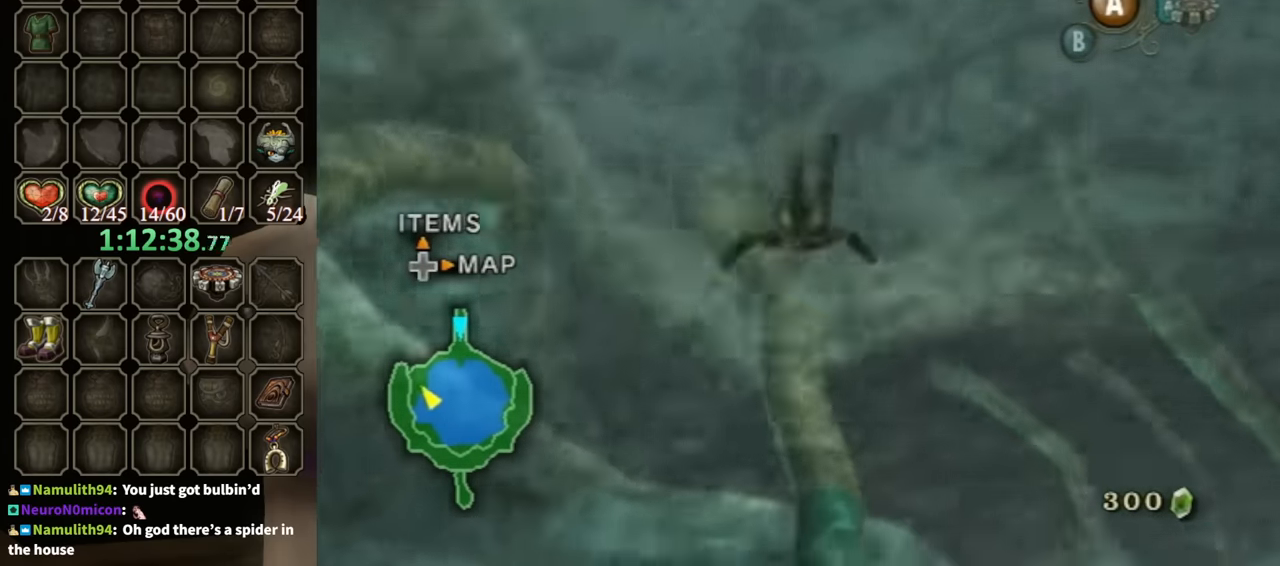
{"buttons": [], "left_stick": "up", "right_stick": "center", "events": [[67, "A", "down"], [133, "A", "up"], [233, "A", "down"], [267, "A", "up"]]}
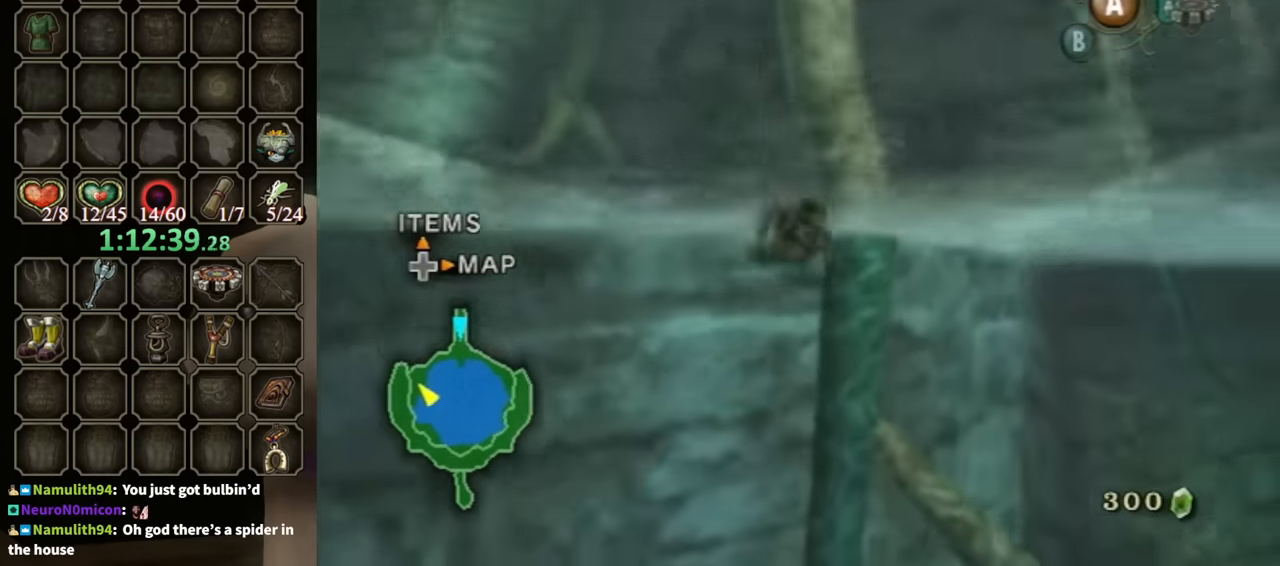
{"buttons": [], "left_stick": "up", "right_stick": "center", "events": []}
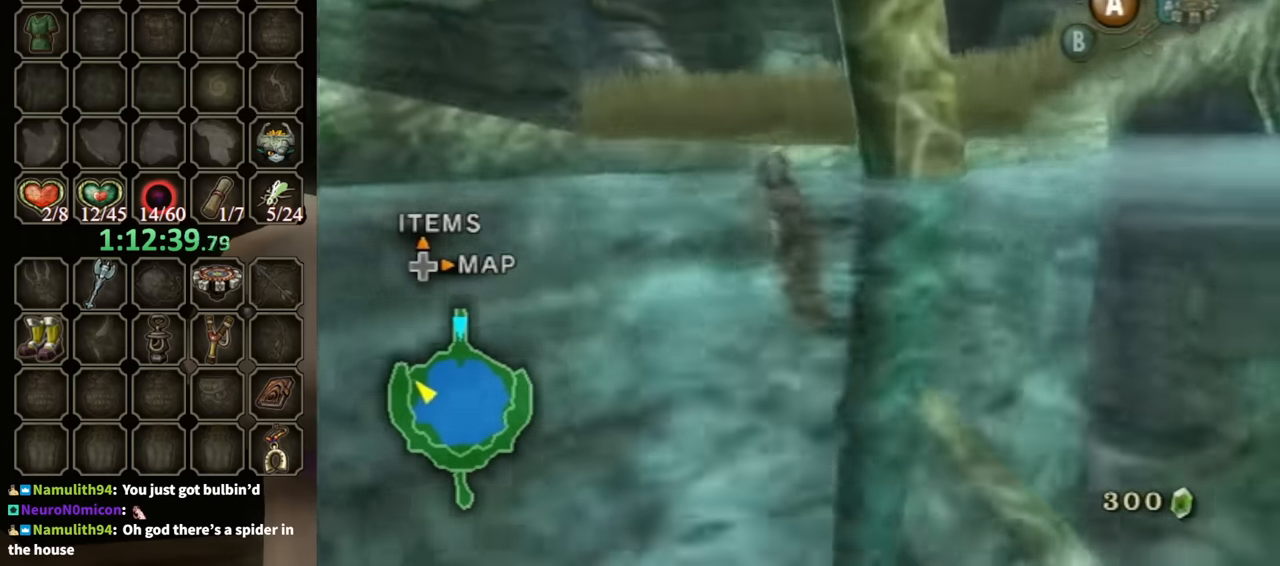
{"buttons": [], "left_stick": "up", "right_stick": "left", "events": [[367, "right_stick", "left"]]}
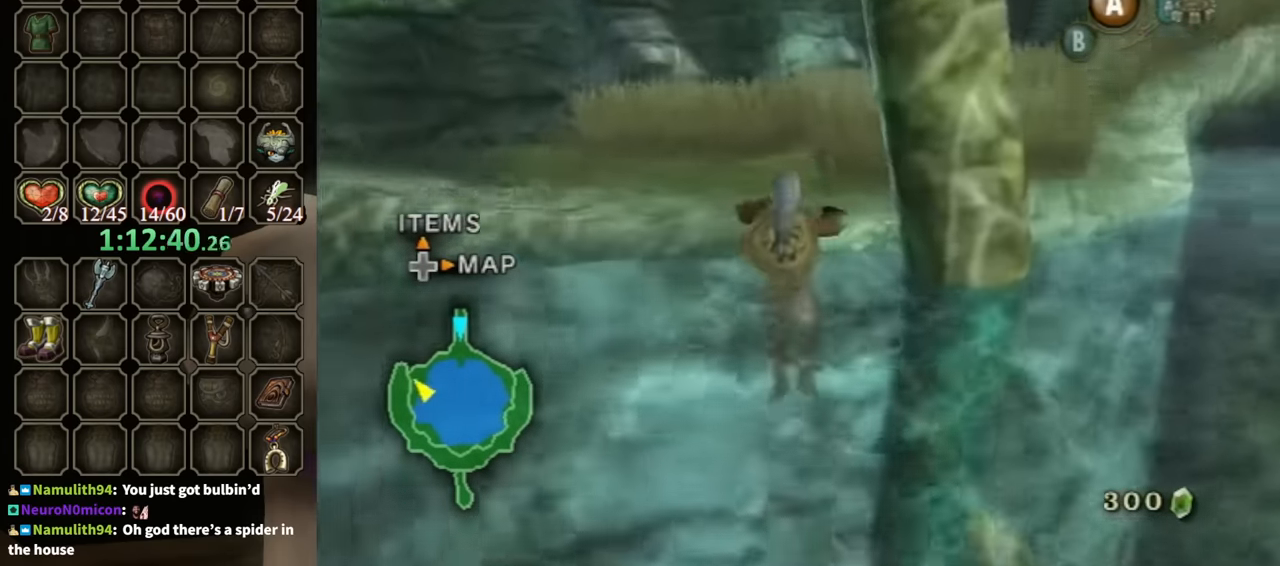
{"buttons": [], "left_stick": "up-left", "right_stick": "center", "events": [[67, "right_stick", "center"], [167, "right_stick", "left"], [233, "left_stick", "center"], [267, "right_stick", "center"], [433, "left_stick", "up-left"]]}
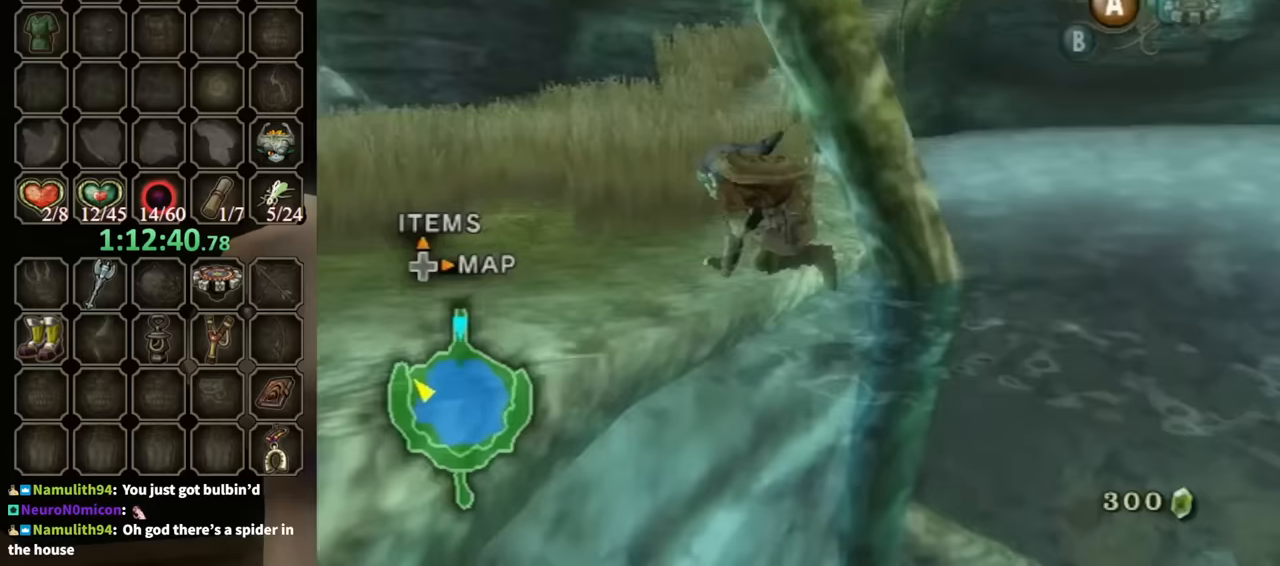
{"buttons": [], "left_stick": "up-left", "right_stick": "center", "events": []}
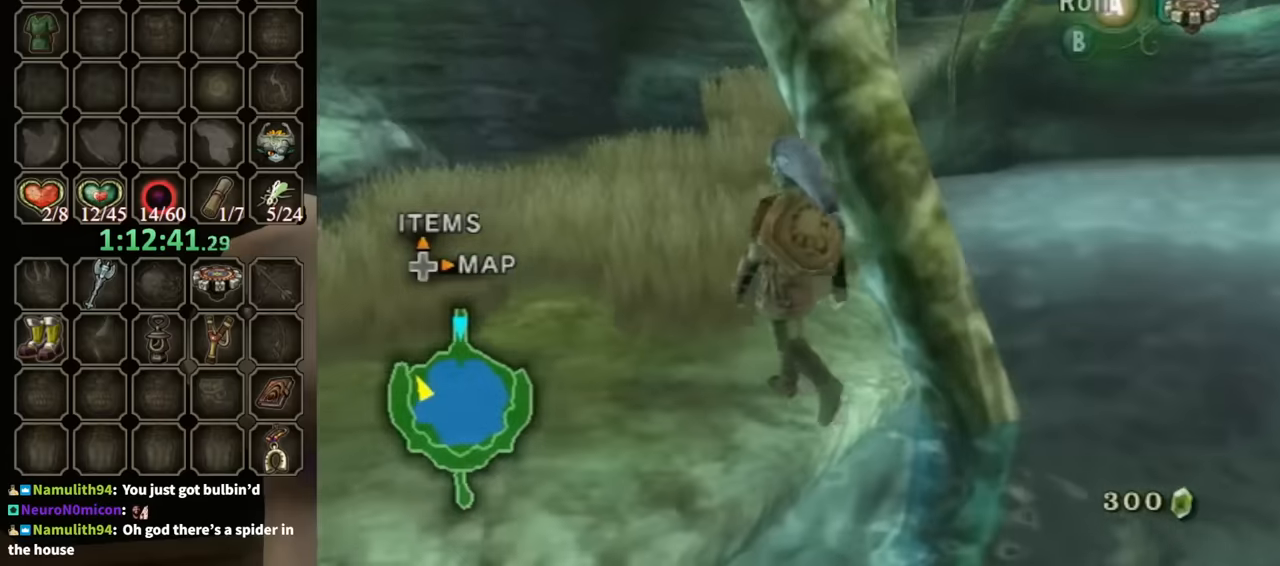
{"buttons": ["A"], "left_stick": "up", "right_stick": "center", "events": [[67, "left_stick", "up"], [500, "A", "down"]]}
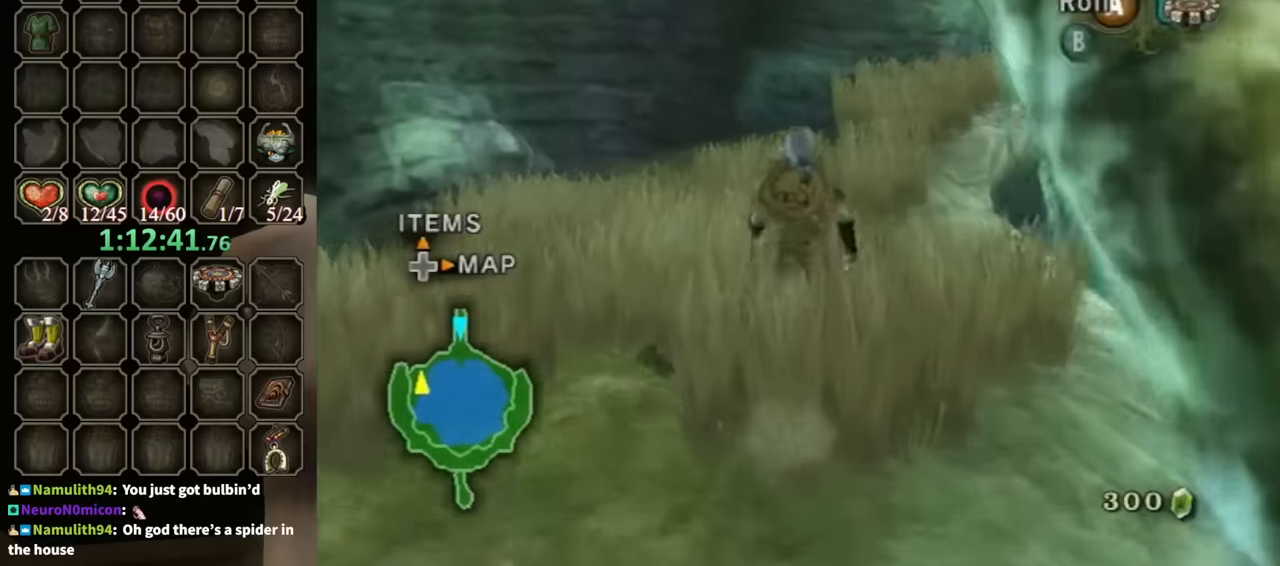
{"buttons": [], "left_stick": "up-right", "right_stick": "center", "events": [[100, "A", "up"], [167, "left_stick", "up-right"]]}
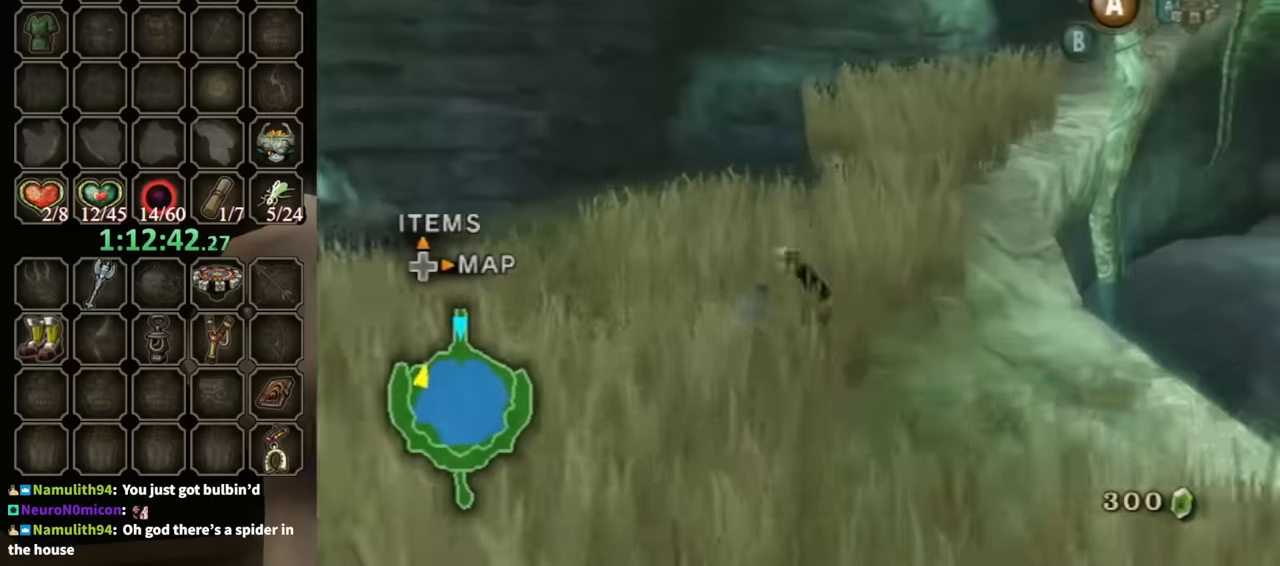
{"buttons": [], "left_stick": "up-right", "right_stick": "center", "events": [[200, "A", "down"], [233, "A", "up"], [300, "A", "down"], [400, "A", "up"]]}
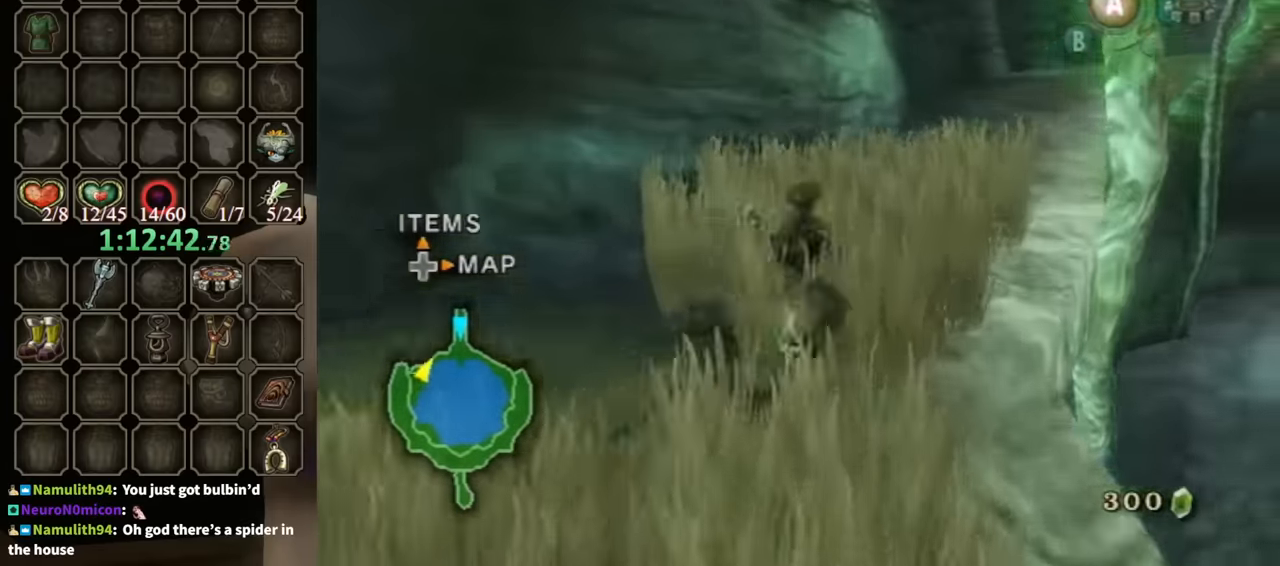
{"buttons": ["X"], "left_stick": "up-right", "right_stick": "center", "events": [[467, "X", "down"]]}
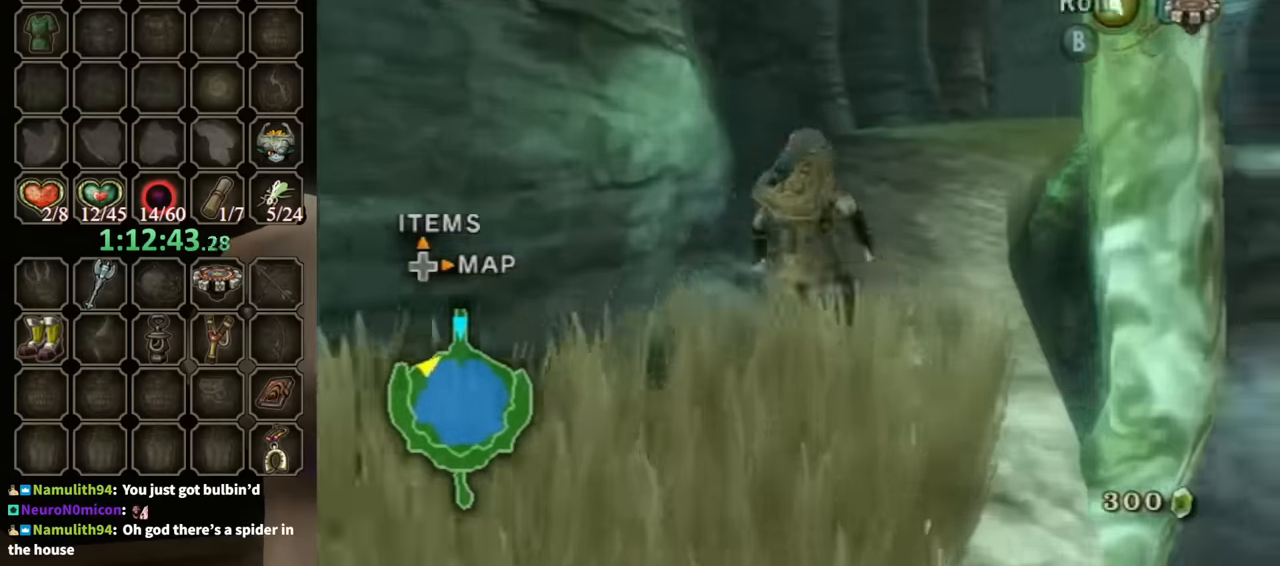
{"buttons": ["R1"], "left_stick": "right", "right_stick": "center", "events": [[100, "X", "up"], [167, "R1", "down"], [333, "left_stick", "center"], [500, "left_stick", "right"]]}
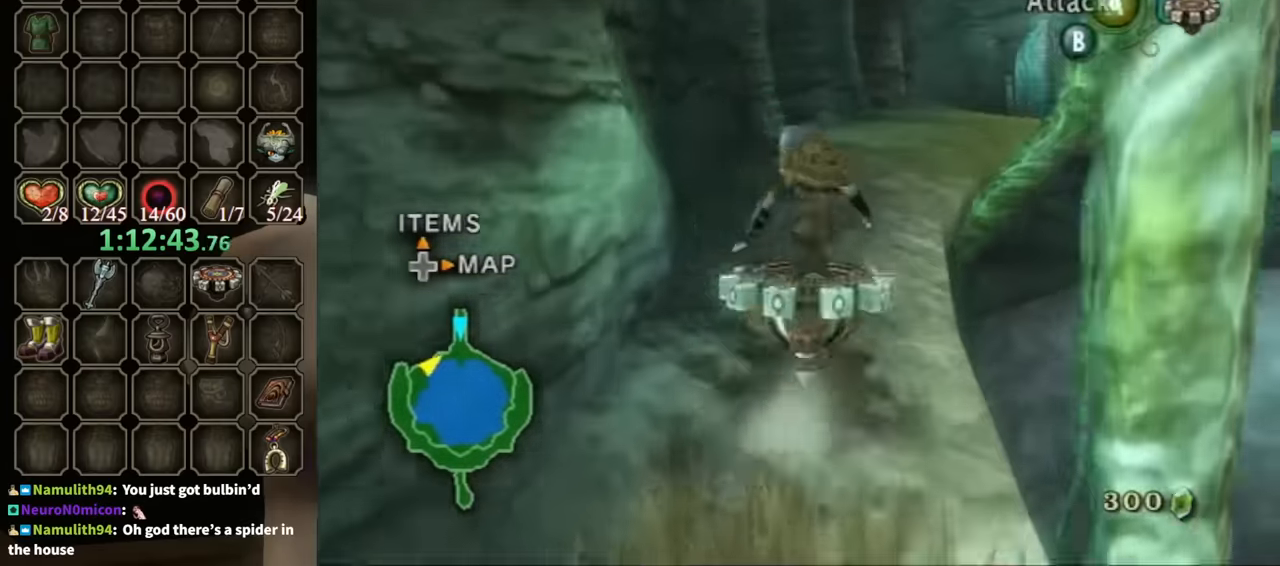
{"buttons": ["R1"], "left_stick": "center", "right_stick": "center", "events": [[267, "left_stick", "center"]]}
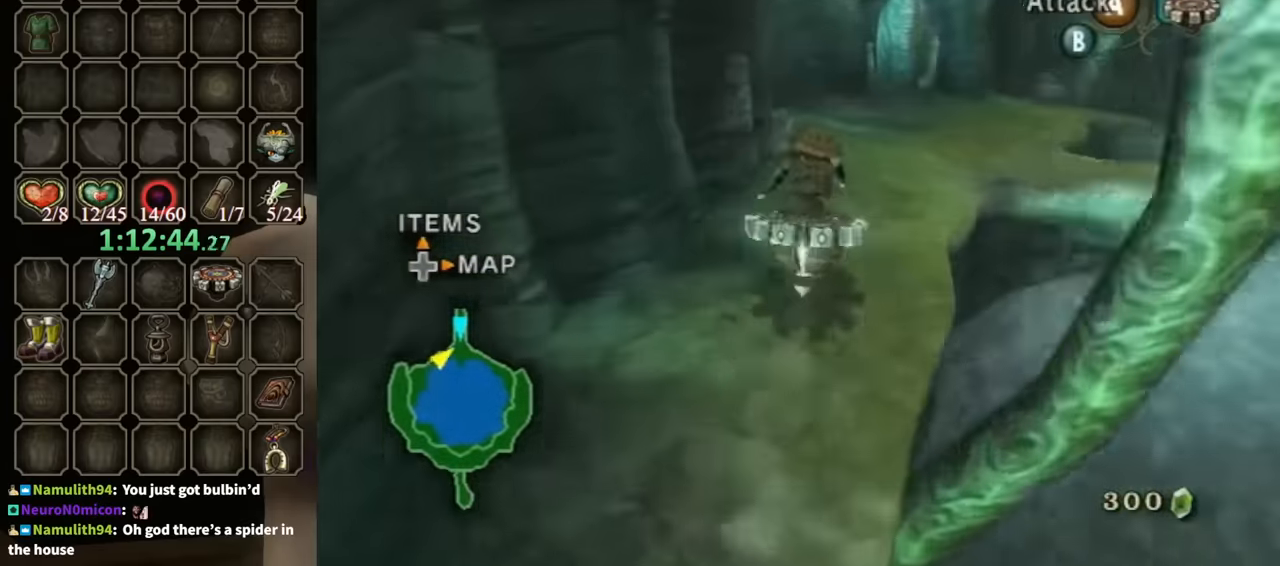
{"buttons": ["R1"], "left_stick": "left", "right_stick": "center", "events": [[133, "left_stick", "up-left"], [200, "left_stick", "left"]]}
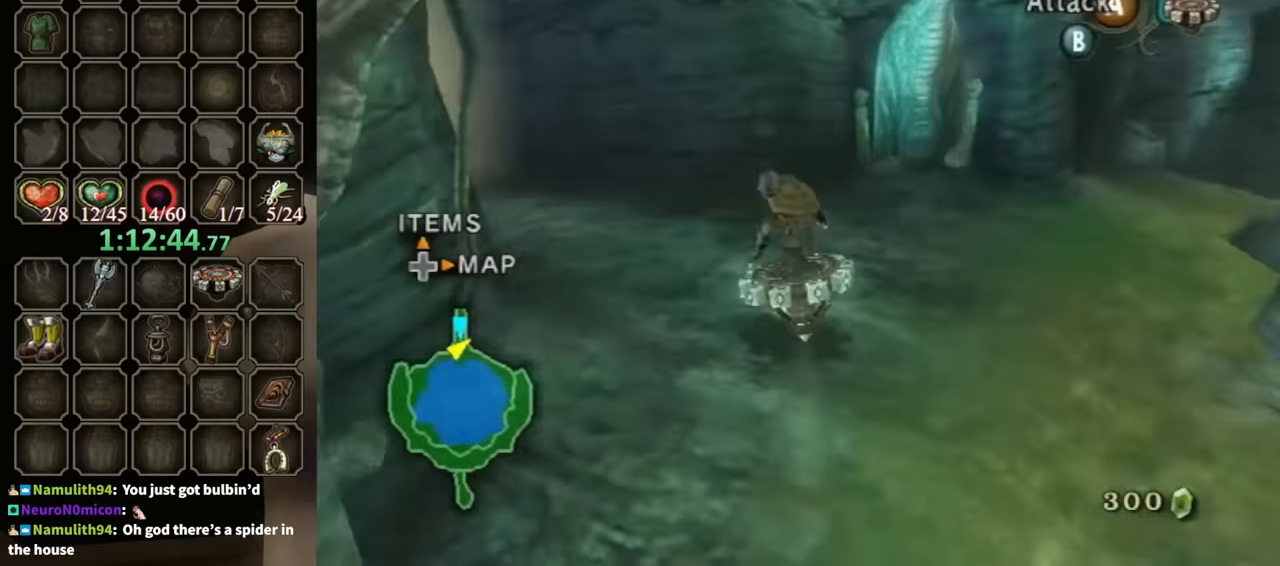
{"buttons": ["R1"], "left_stick": "up", "right_stick": "center", "events": [[300, "left_stick", "up-left"], [433, "left_stick", "up"]]}